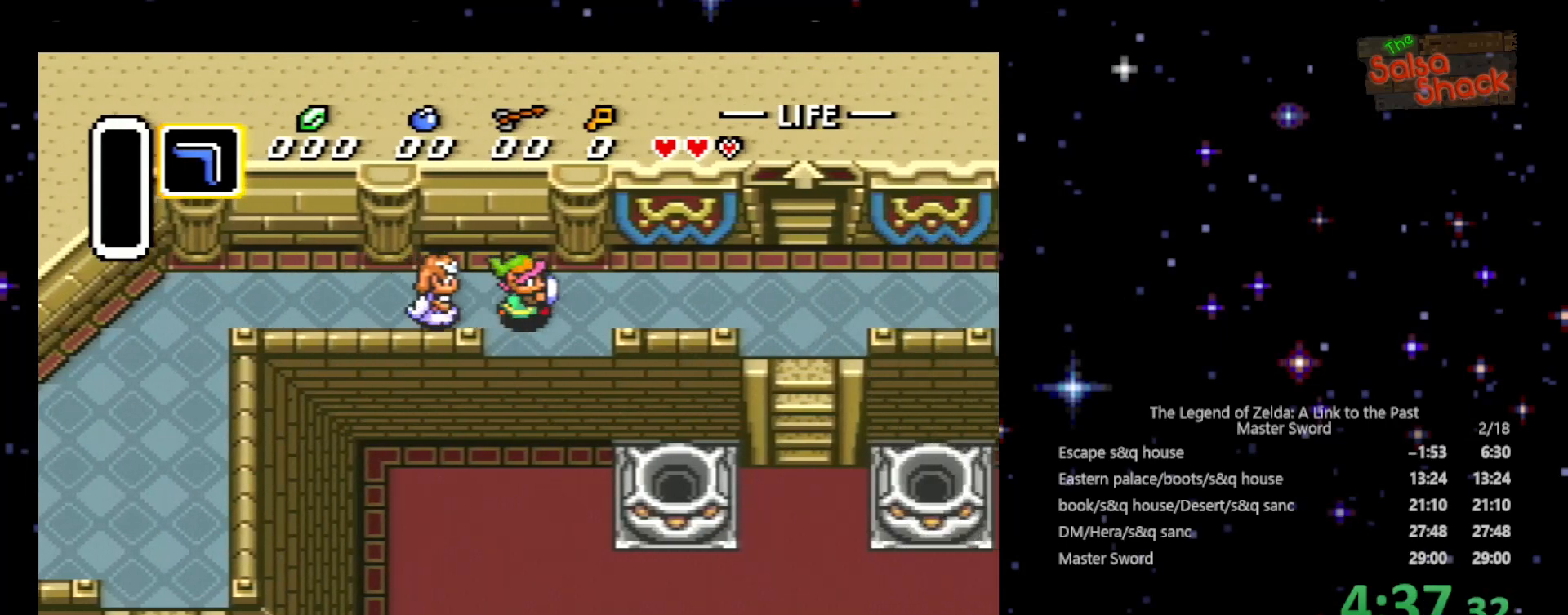
Gameplay with a controller (Nintendo layout); each line is a JSON object with the inputs held at the frame after it. "events" lists button and stick changes between this image and that frame as [ms after this image, input, new state], when the widget could be followed in between. Not read: L3 R3.
{"buttons": ["DPAD_RIGHT"], "events": []}
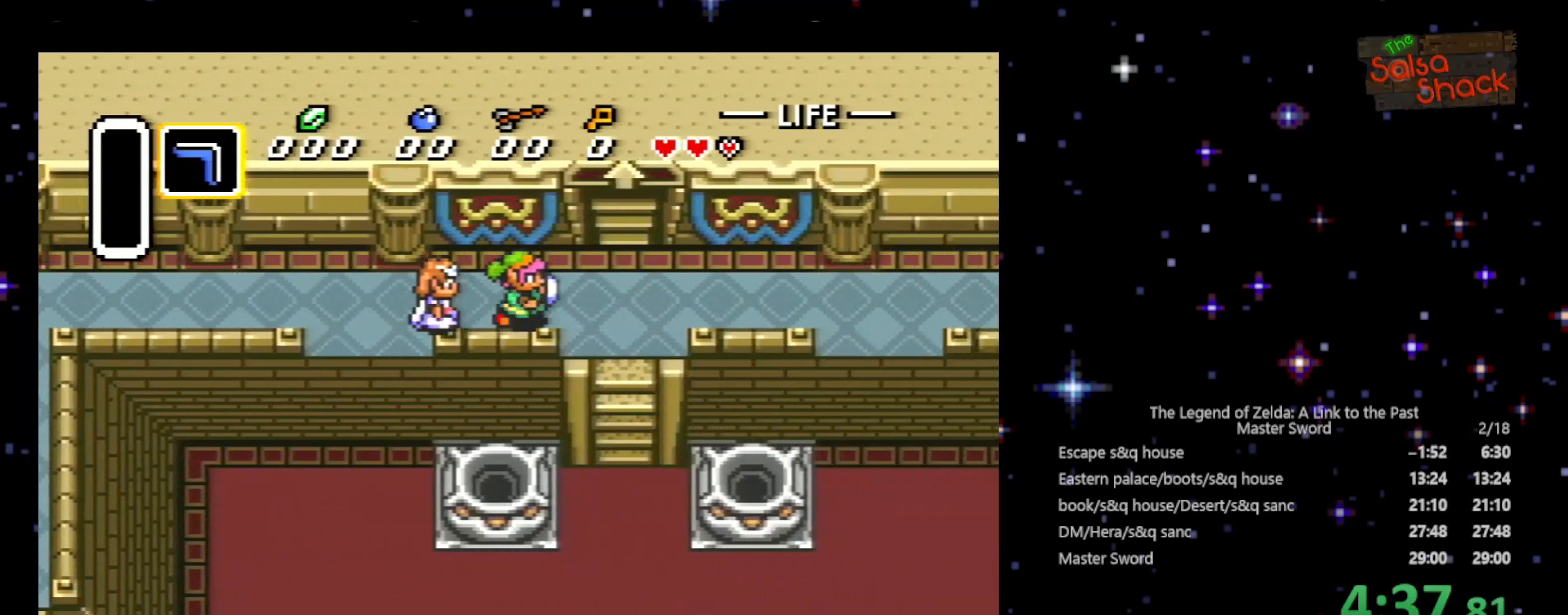
{"buttons": ["DPAD_UP"], "events": [[333, "DPAD_UP", "down"], [367, "DPAD_RIGHT", "up"]]}
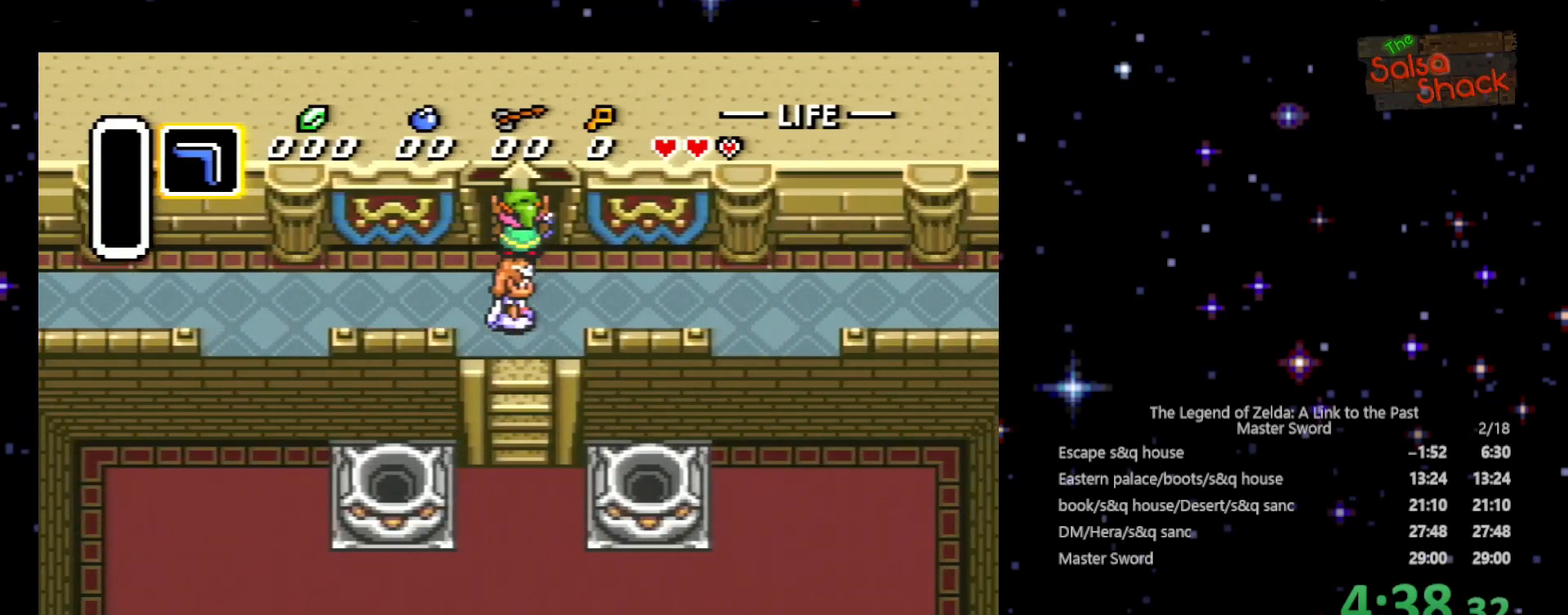
{"buttons": ["DPAD_UP"], "events": []}
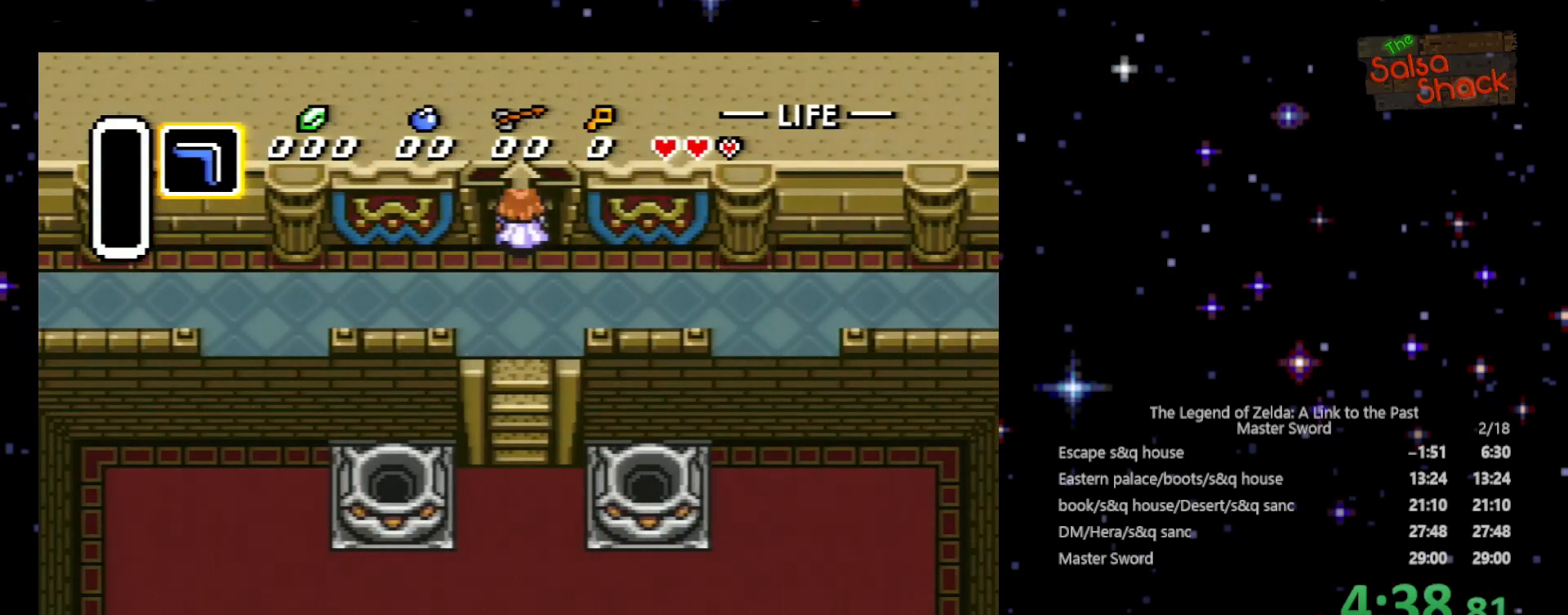
{"buttons": ["DPAD_UP"], "events": []}
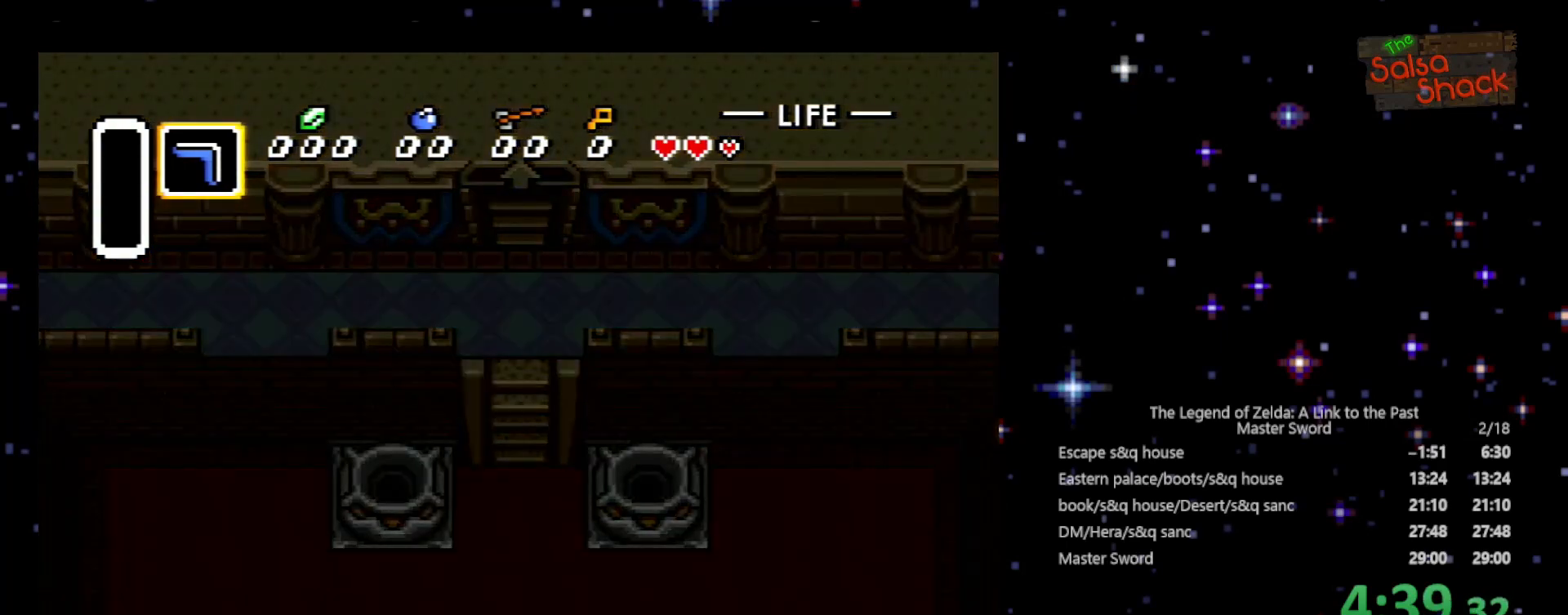
{"buttons": ["DPAD_UP"], "events": []}
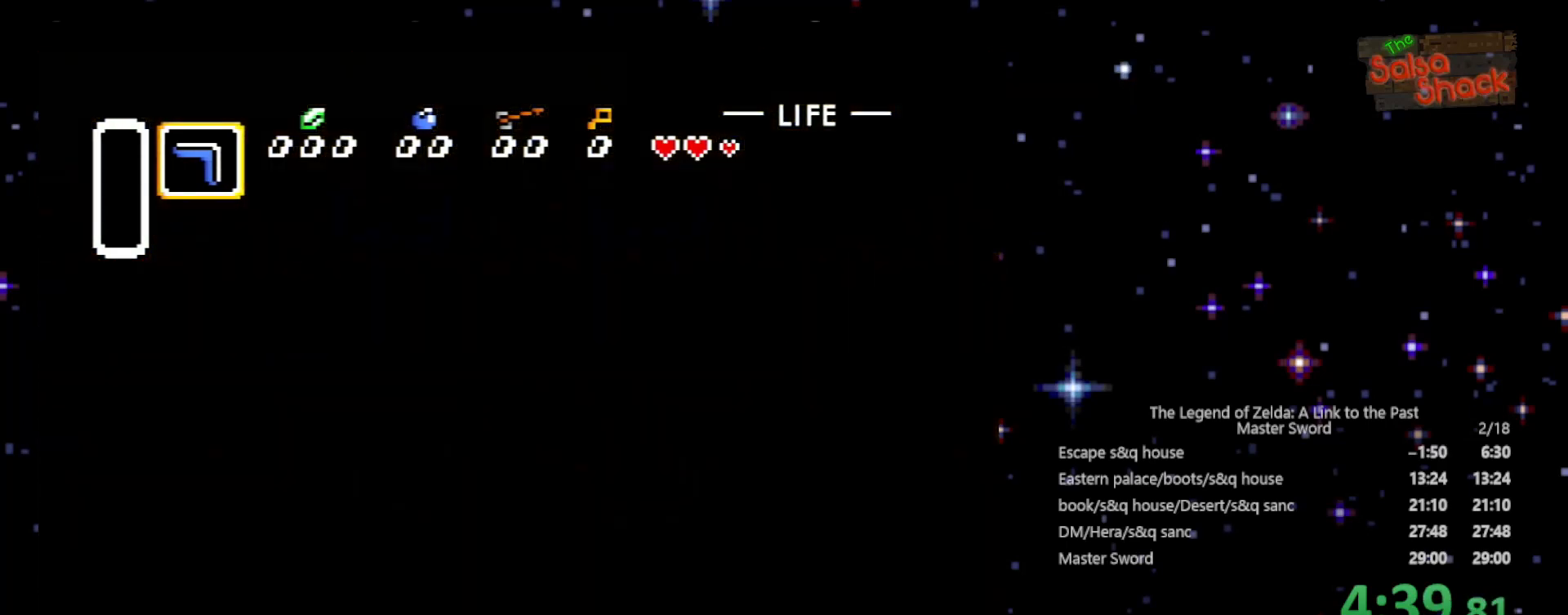
{"buttons": [], "events": [[433, "DPAD_UP", "up"]]}
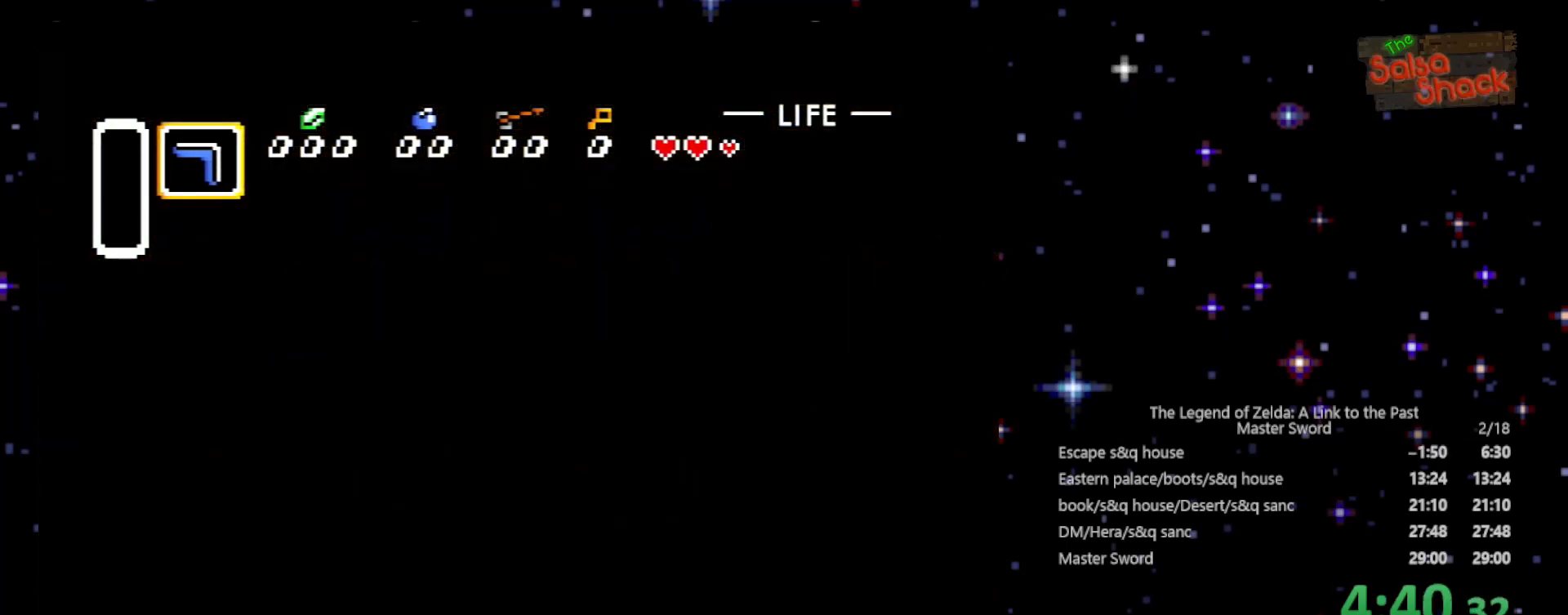
{"buttons": ["DPAD_UP"], "events": [[500, "DPAD_UP", "down"]]}
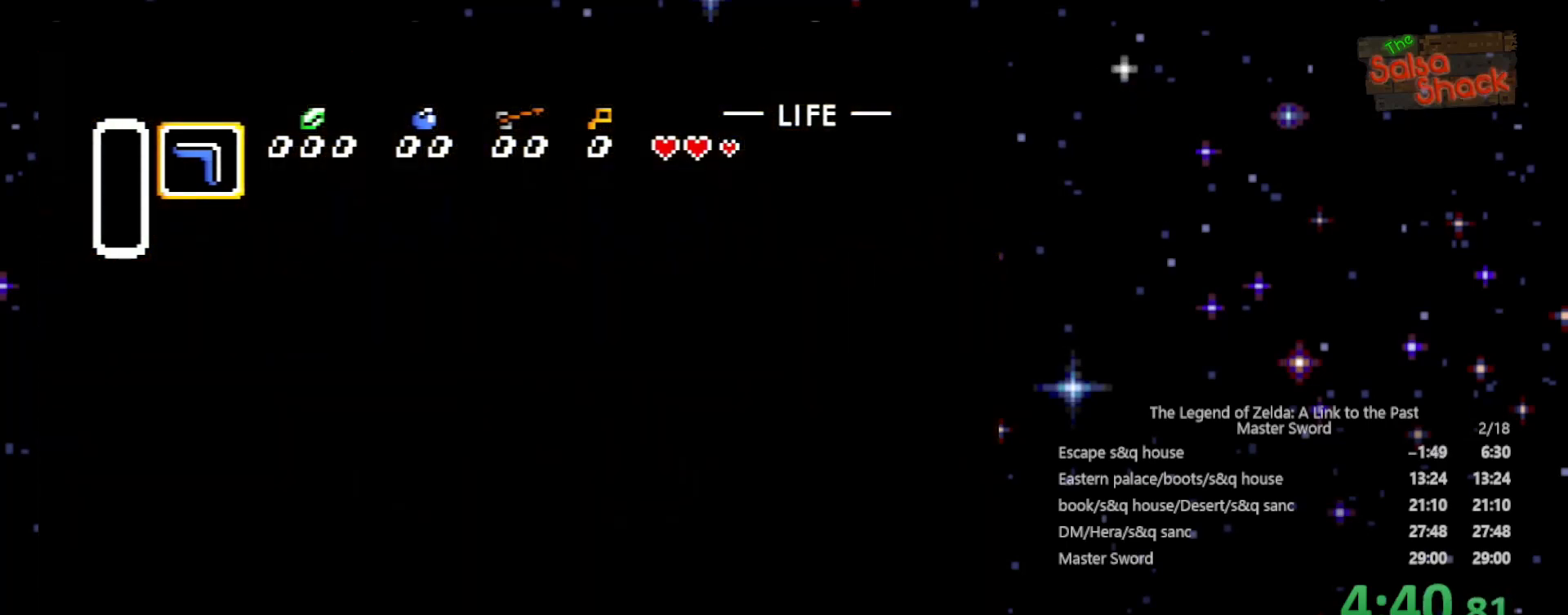
{"buttons": ["DPAD_UP"], "events": []}
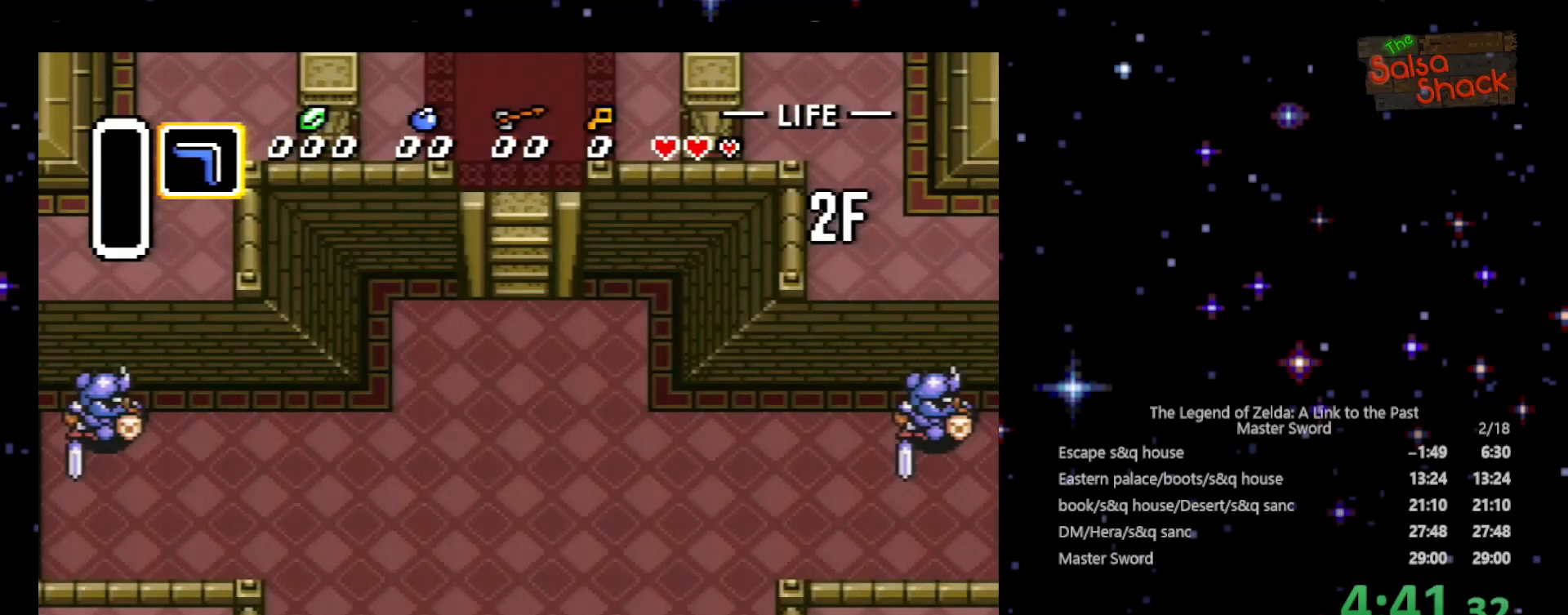
{"buttons": ["DPAD_UP"], "events": []}
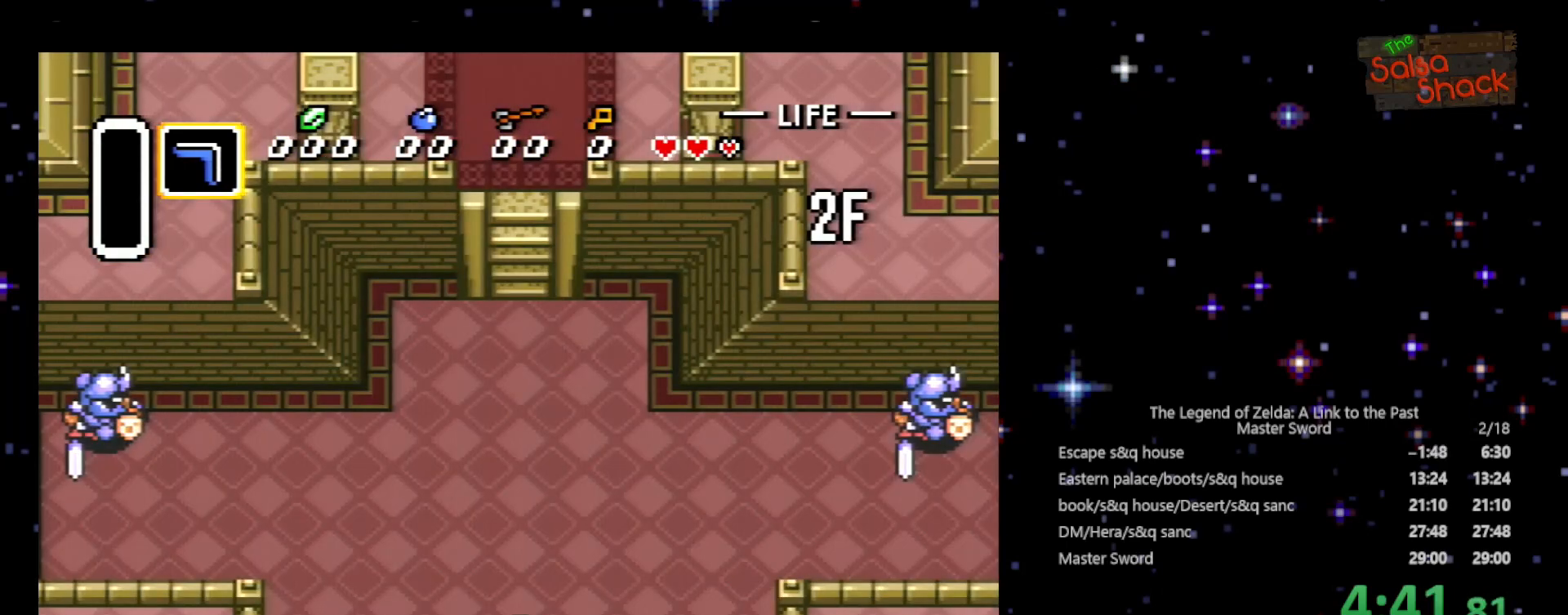
{"buttons": ["DPAD_UP"], "events": []}
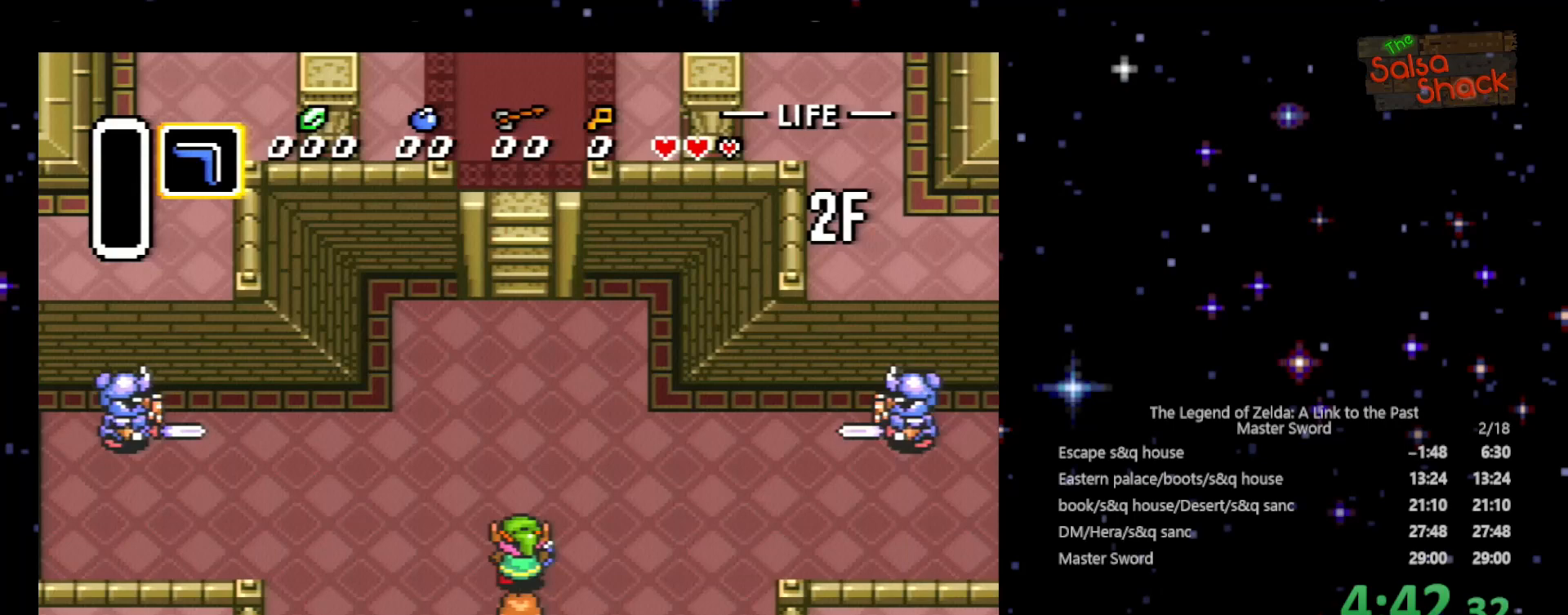
{"buttons": ["DPAD_UP"], "events": []}
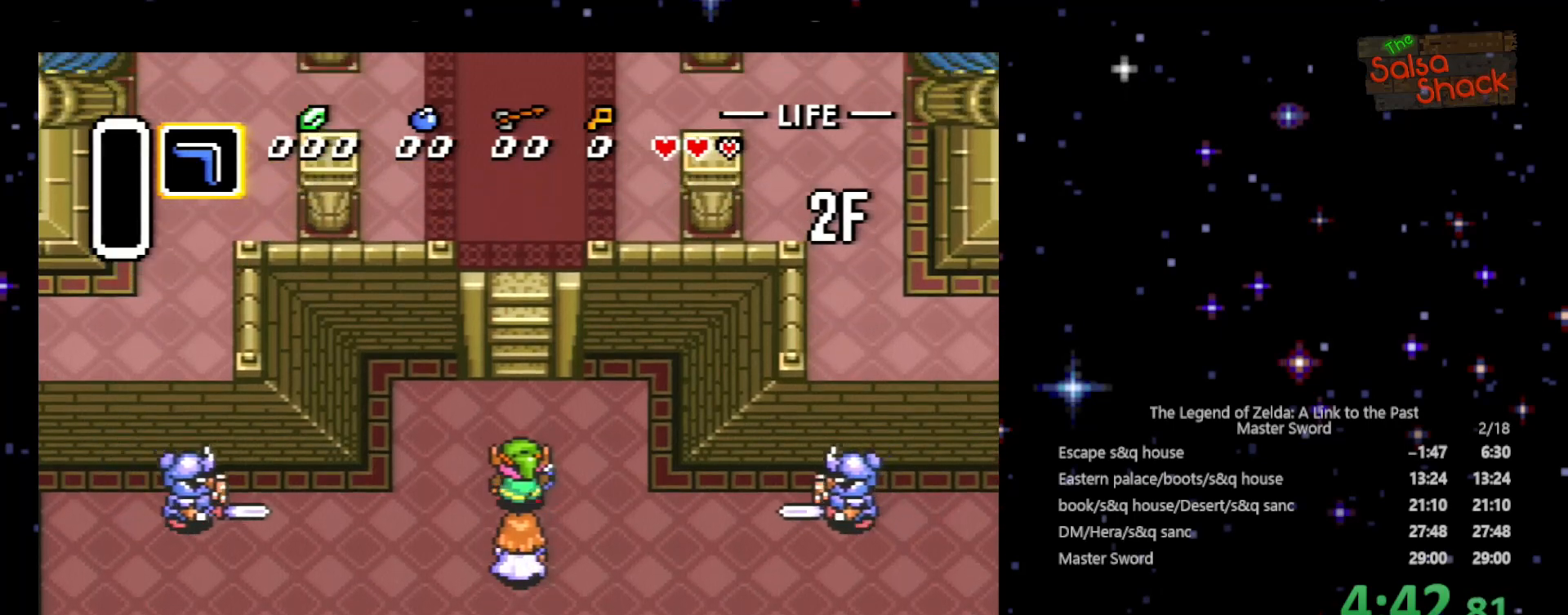
{"buttons": ["DPAD_UP"], "events": []}
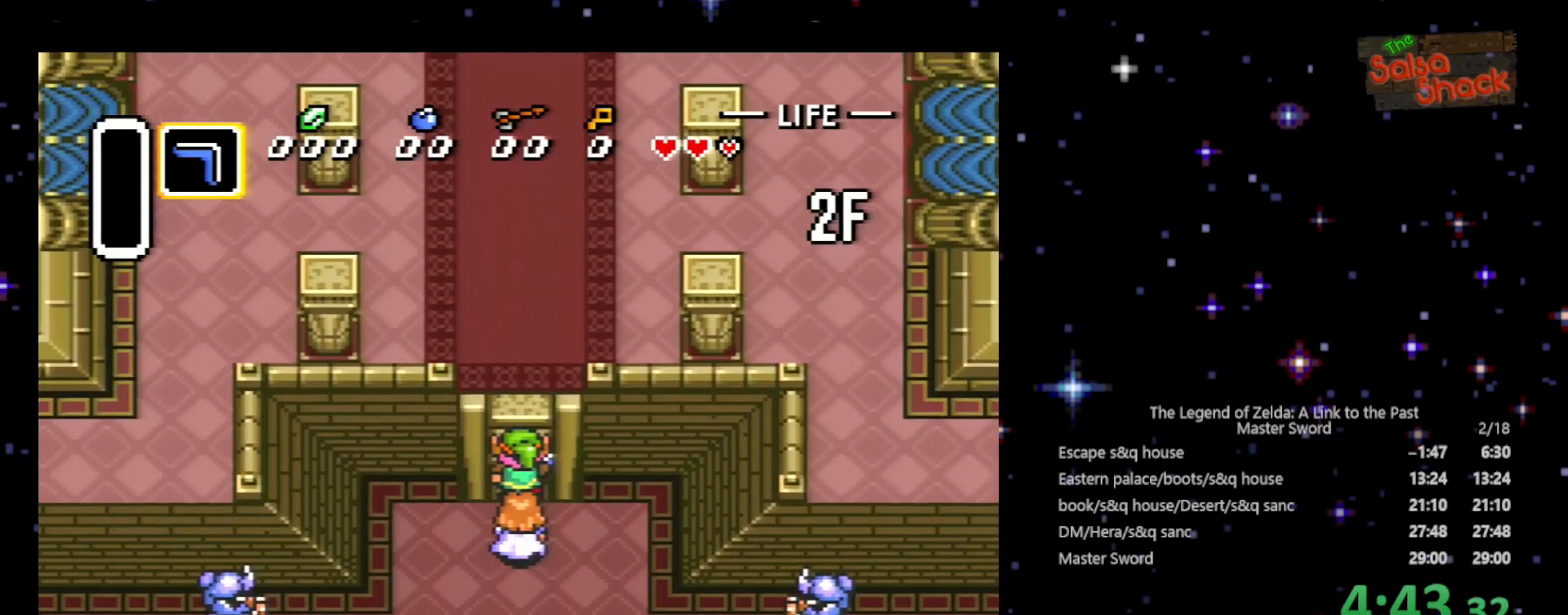
{"buttons": ["DPAD_UP"], "events": []}
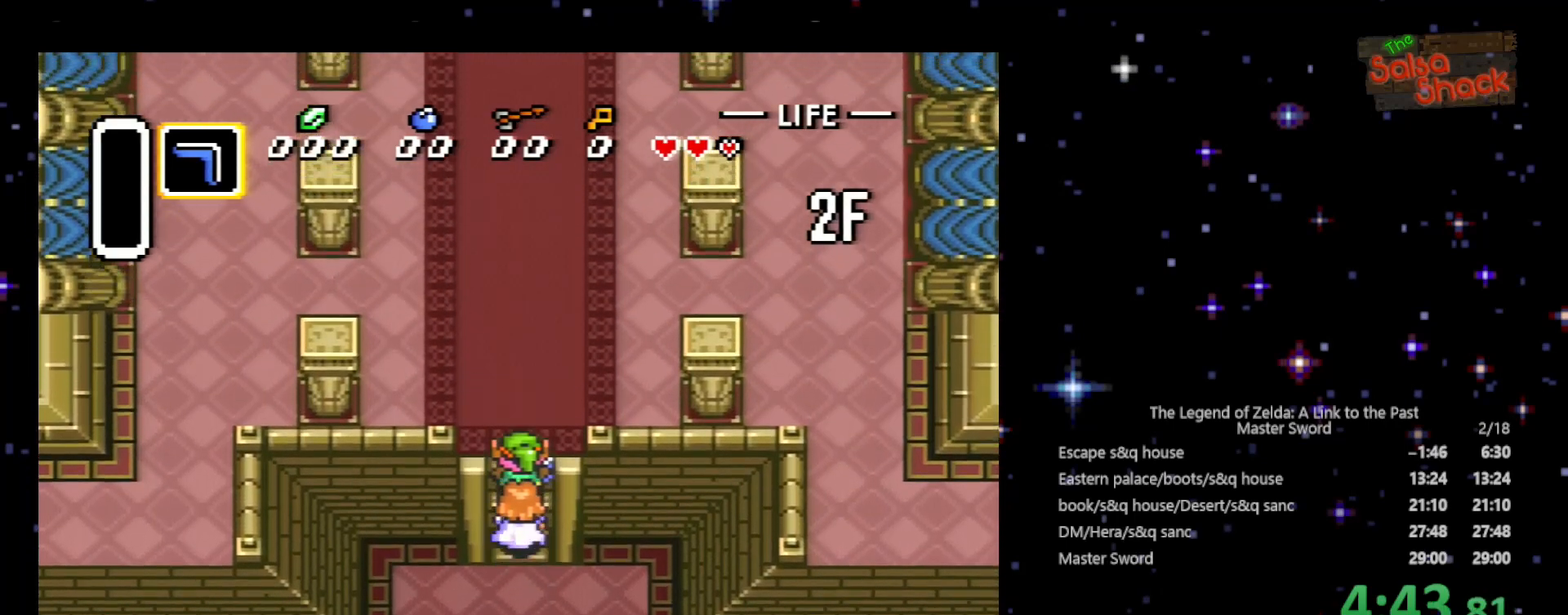
{"buttons": ["DPAD_UP"], "events": []}
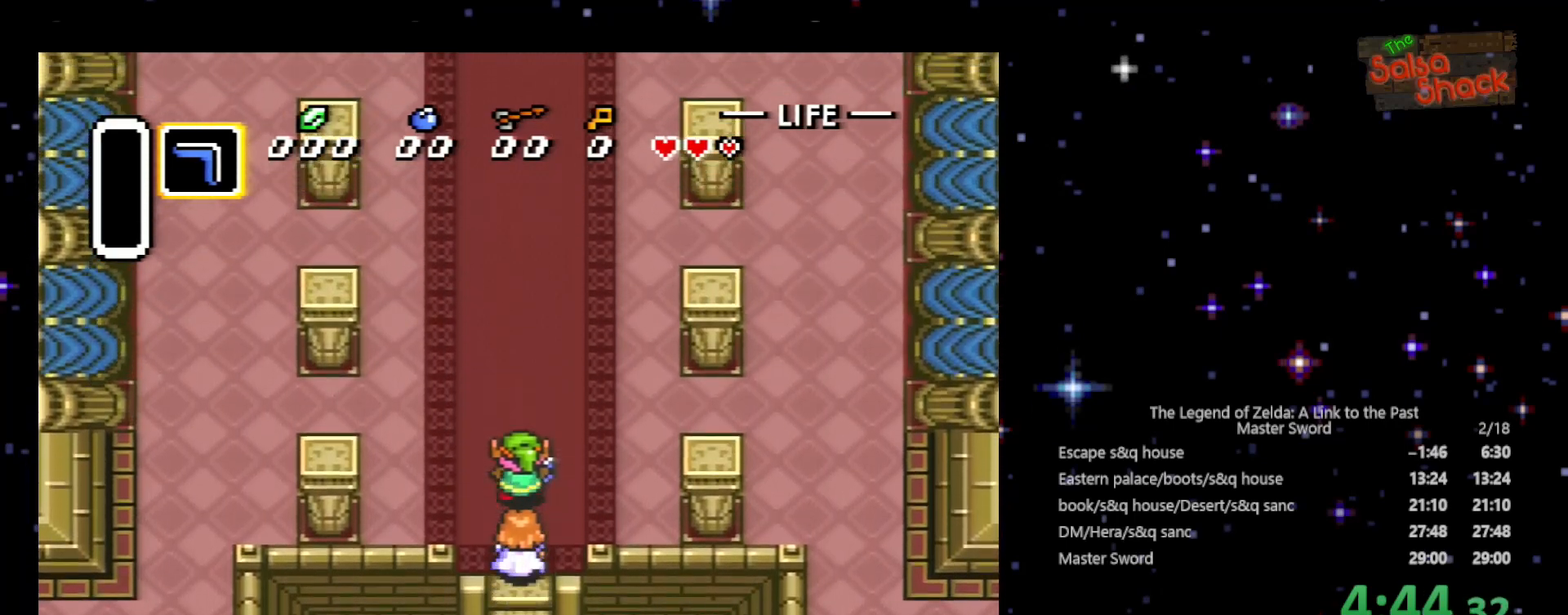
{"buttons": ["DPAD_UP"], "events": []}
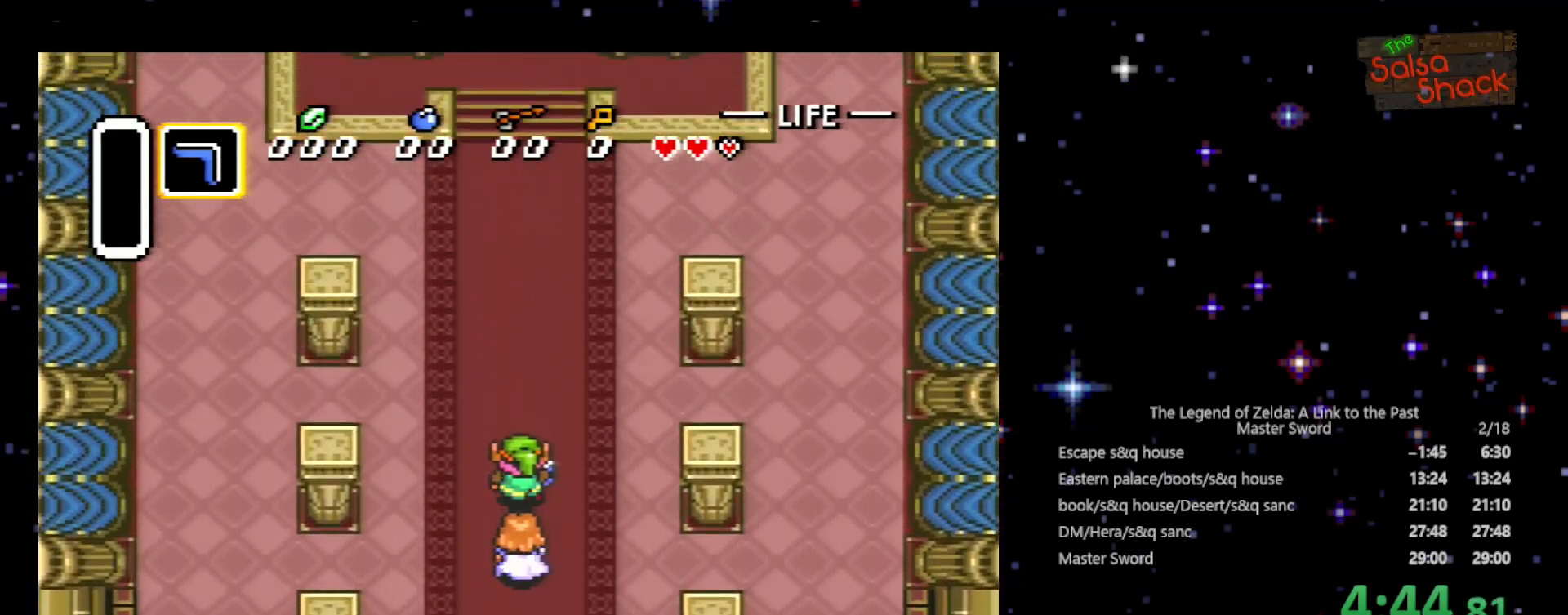
{"buttons": ["DPAD_UP"], "events": []}
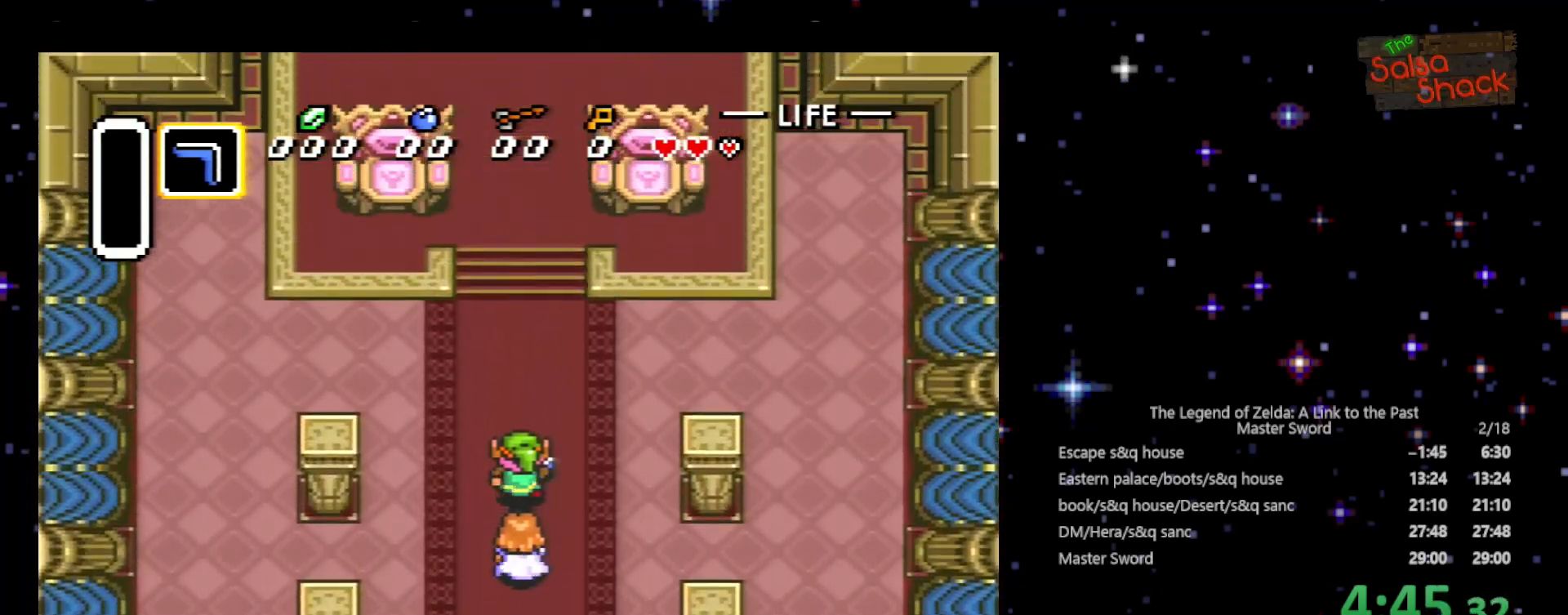
{"buttons": ["DPAD_UP"], "events": []}
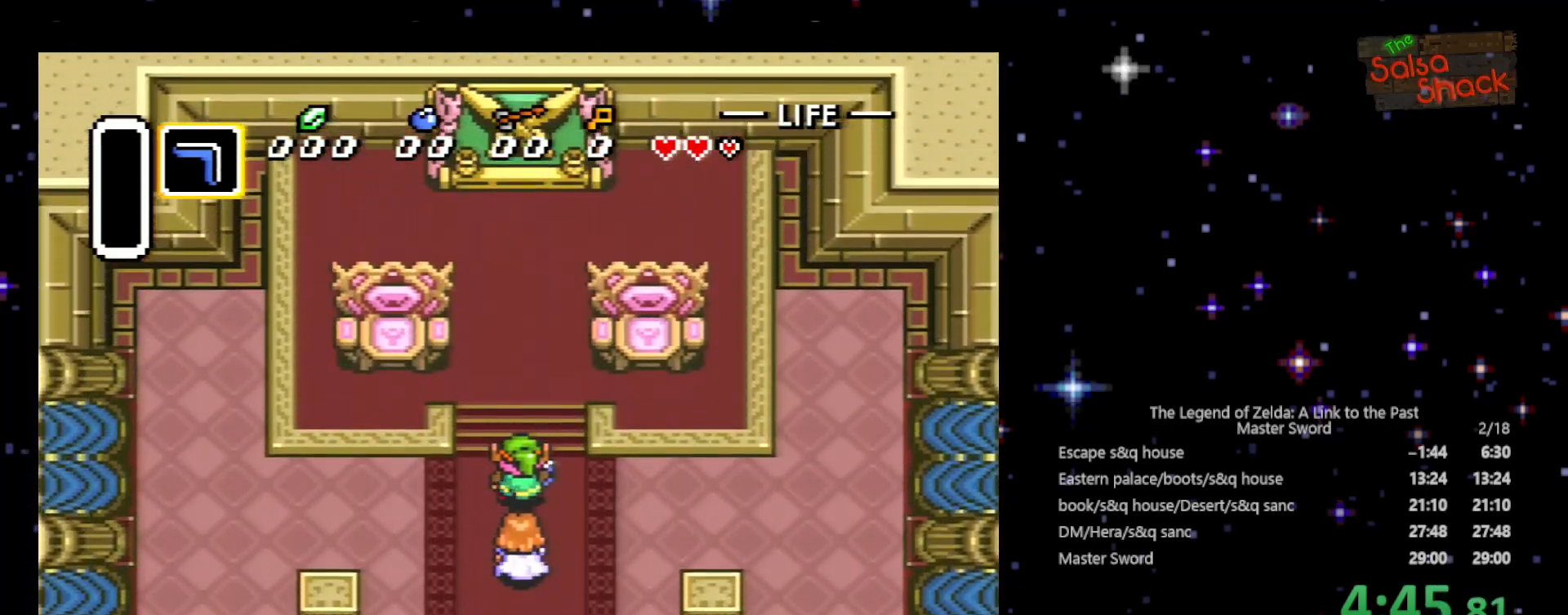
{"buttons": ["DPAD_UP", "DPAD_LEFT"], "events": [[367, "DPAD_LEFT", "down"]]}
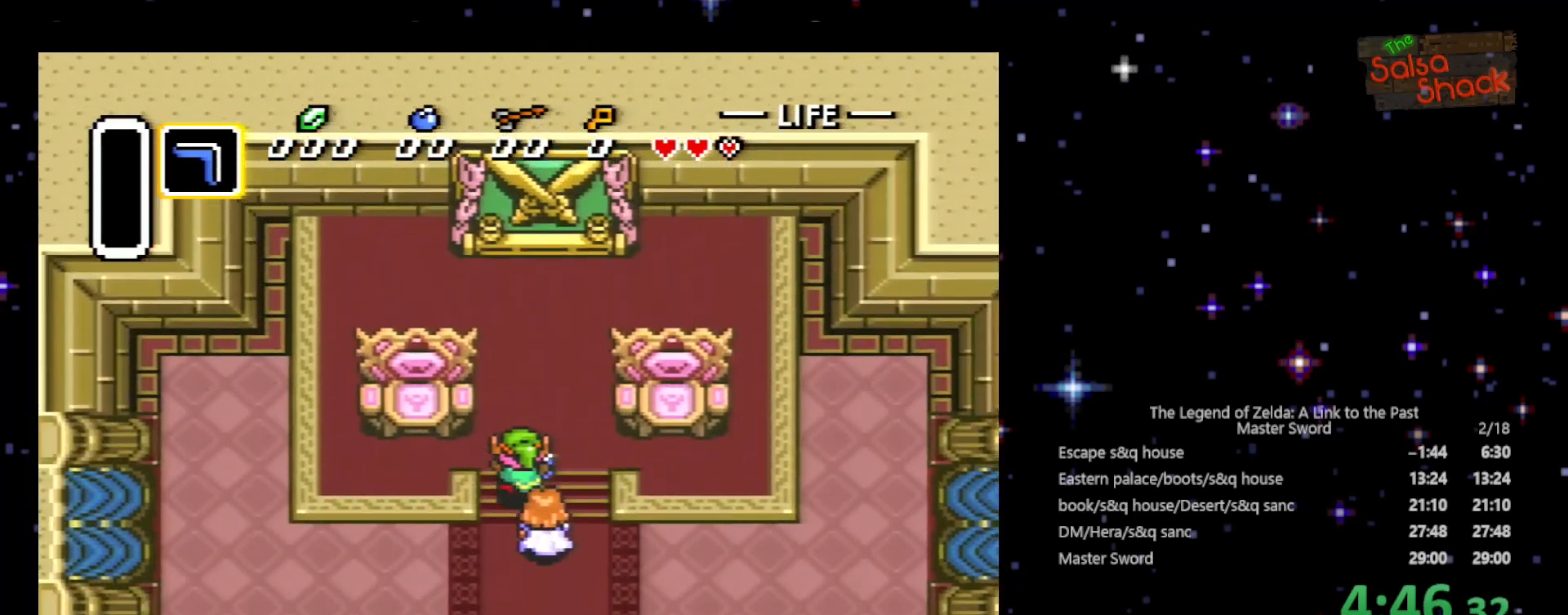
{"buttons": ["DPAD_UP", "DPAD_LEFT"], "events": [[133, "DPAD_LEFT", "up"], [367, "DPAD_LEFT", "down"]]}
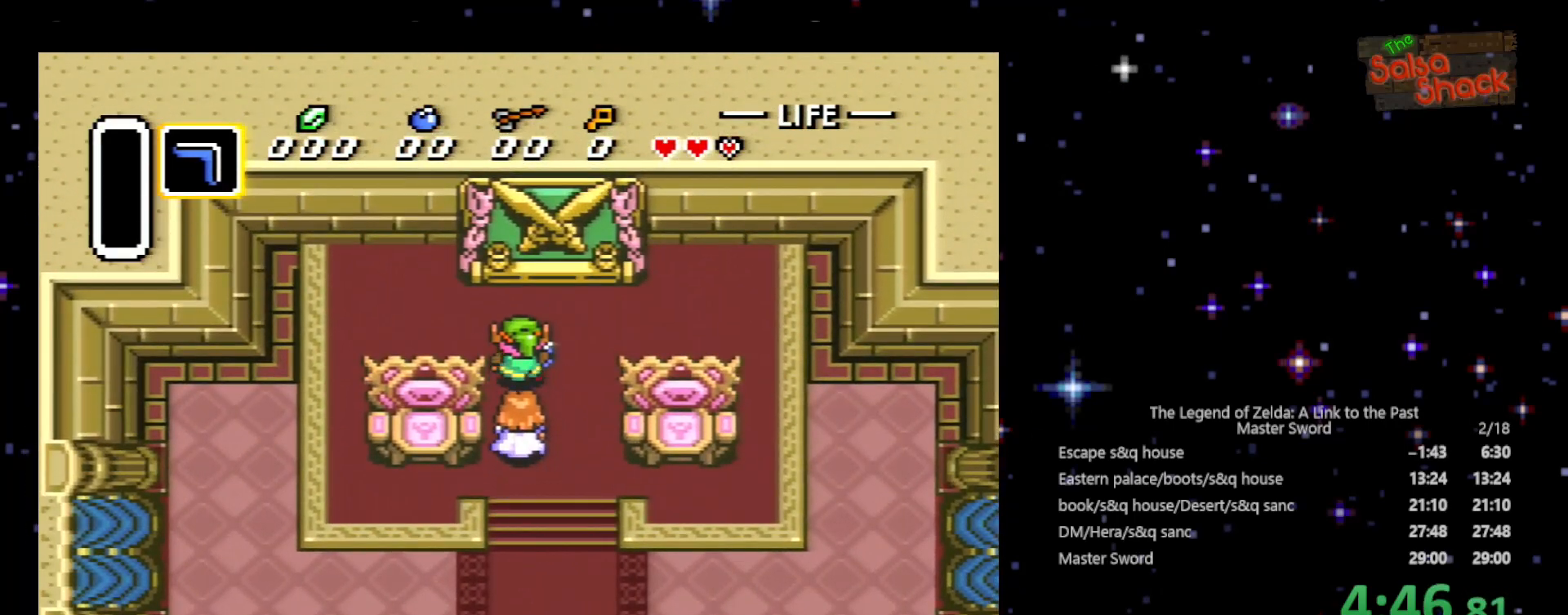
{"buttons": ["DPAD_LEFT"], "events": [[100, "DPAD_UP", "up"], [367, "A", "down"], [500, "A", "up"]]}
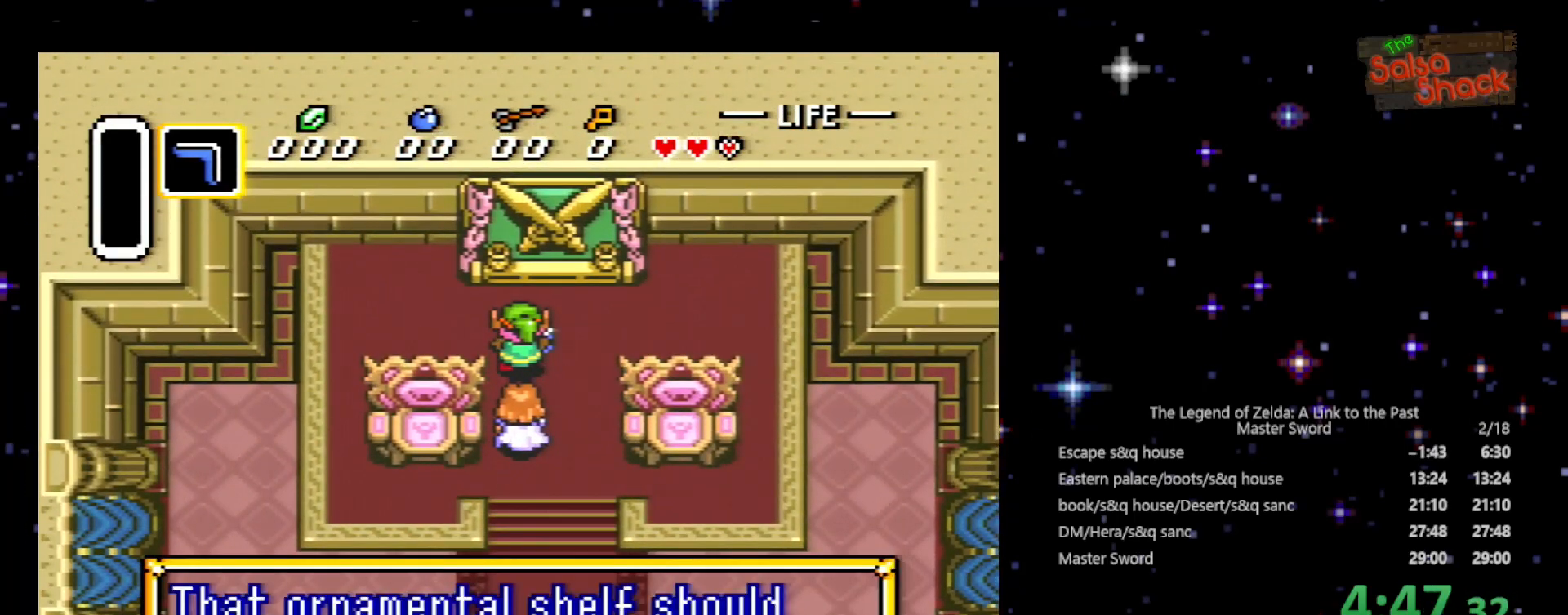
{"buttons": ["DPAD_LEFT"], "events": [[100, "A", "down"], [133, "A", "up"], [233, "A", "down"], [300, "A", "up"], [400, "A", "down"], [433, "A", "up"]]}
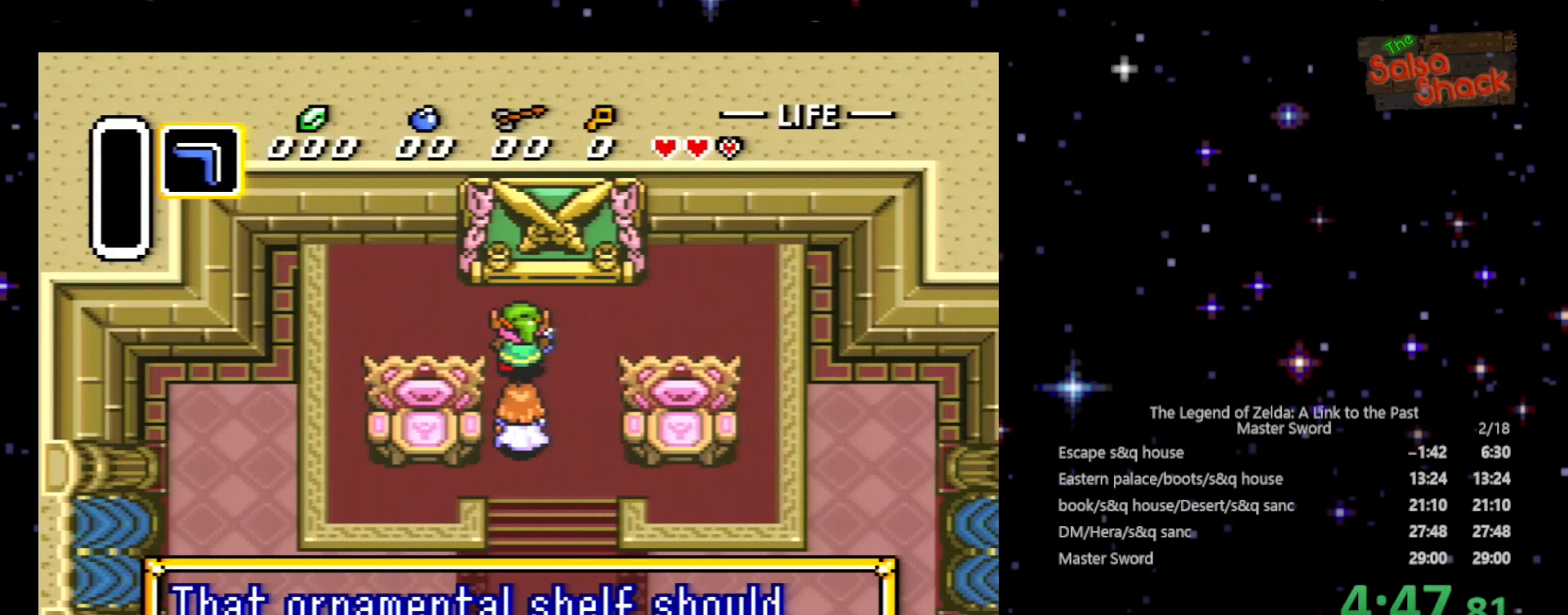
{"buttons": ["DPAD_LEFT"], "events": [[33, "A", "down"], [100, "A", "up"], [200, "A", "down"], [267, "A", "up"], [367, "A", "down"], [433, "A", "up"]]}
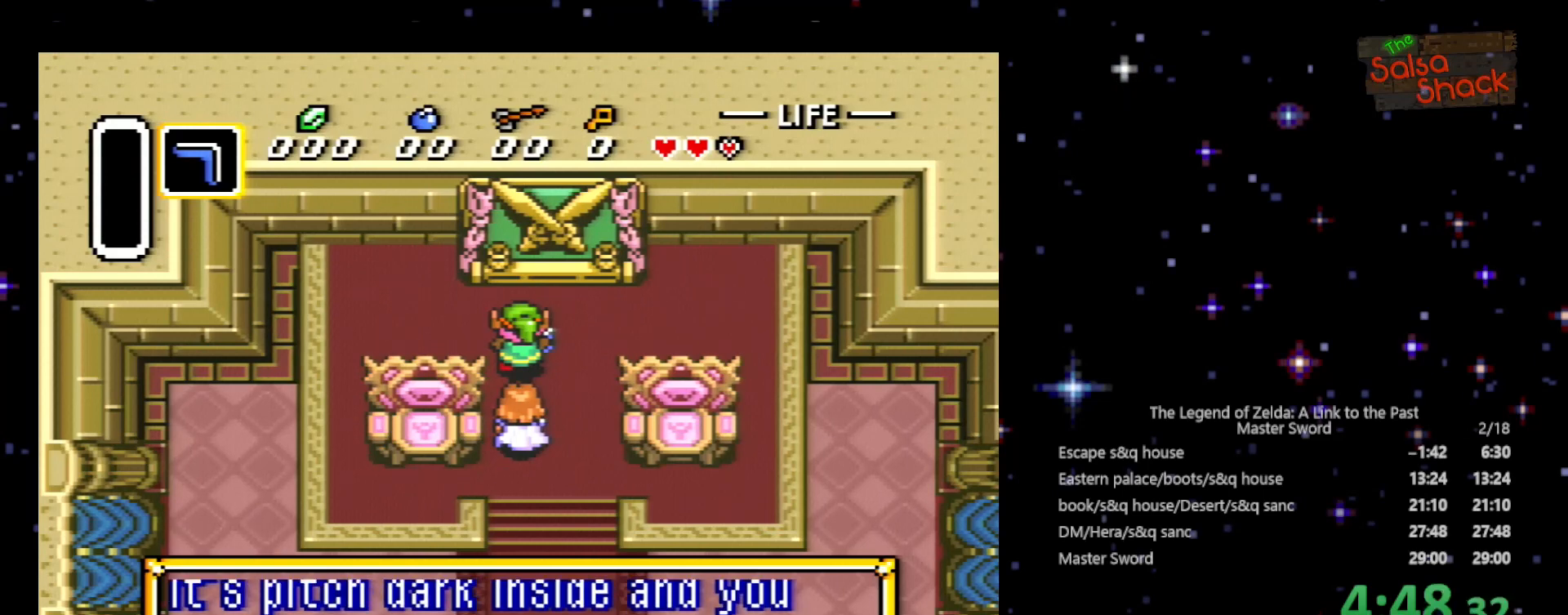
{"buttons": ["DPAD_LEFT"], "events": [[33, "A", "down"], [100, "A", "up"], [200, "A", "down"], [267, "A", "up"], [367, "A", "down"], [433, "A", "up"]]}
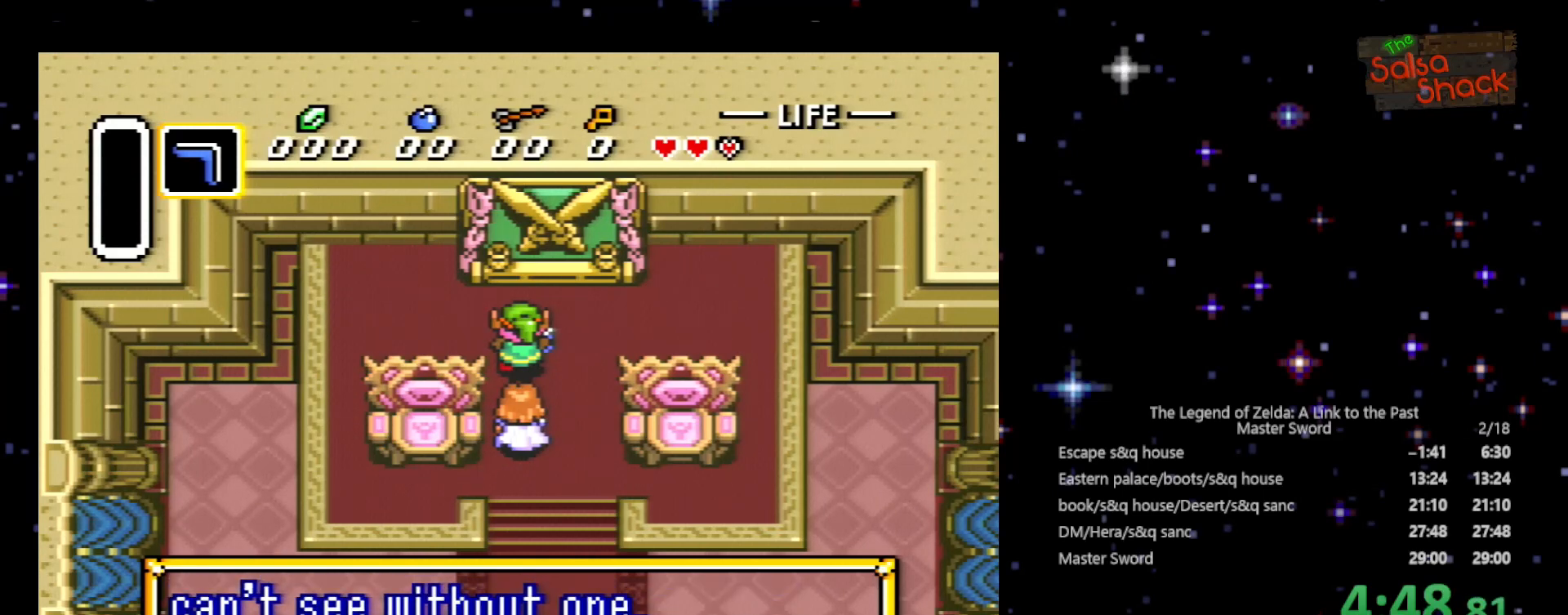
{"buttons": ["DPAD_LEFT"], "events": [[33, "A", "down"], [100, "A", "up"], [233, "A", "down"], [267, "A", "up"], [400, "A", "down"], [433, "A", "up"]]}
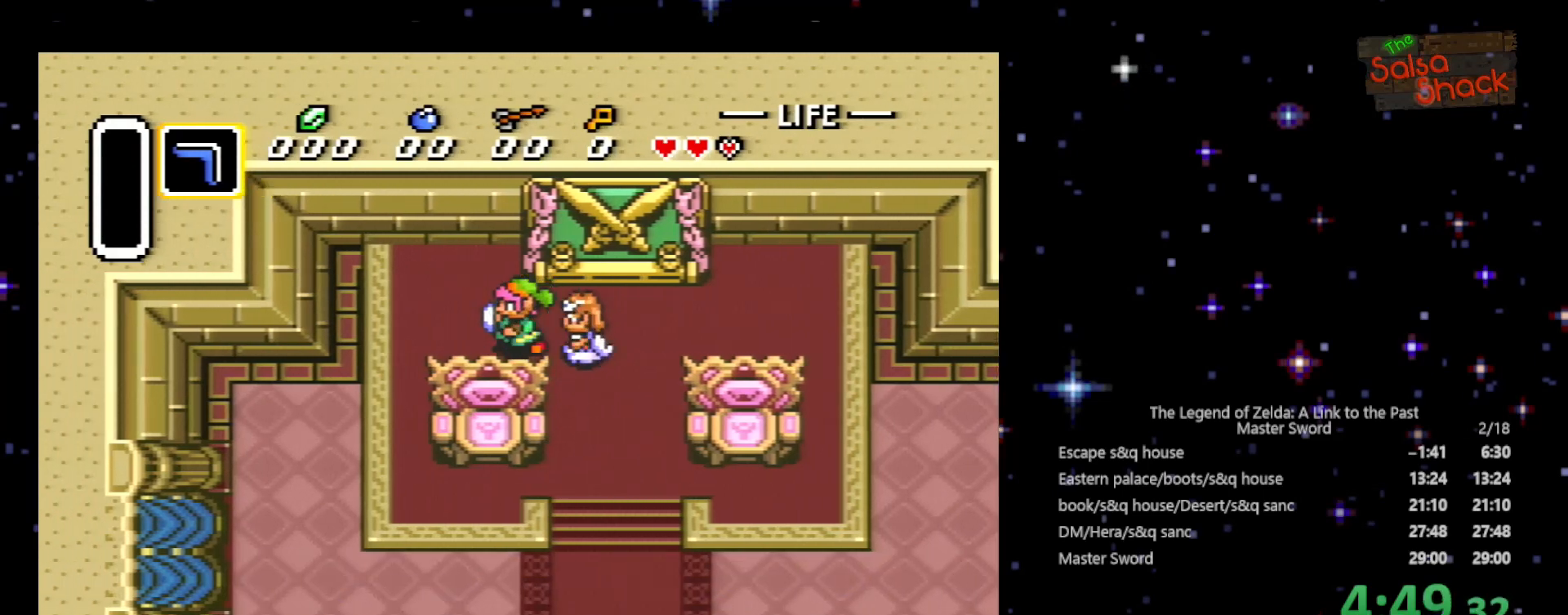
{"buttons": ["DPAD_RIGHT"], "events": [[167, "DPAD_UP", "down"], [200, "DPAD_LEFT", "up"], [233, "DPAD_RIGHT", "down"], [500, "DPAD_UP", "up"]]}
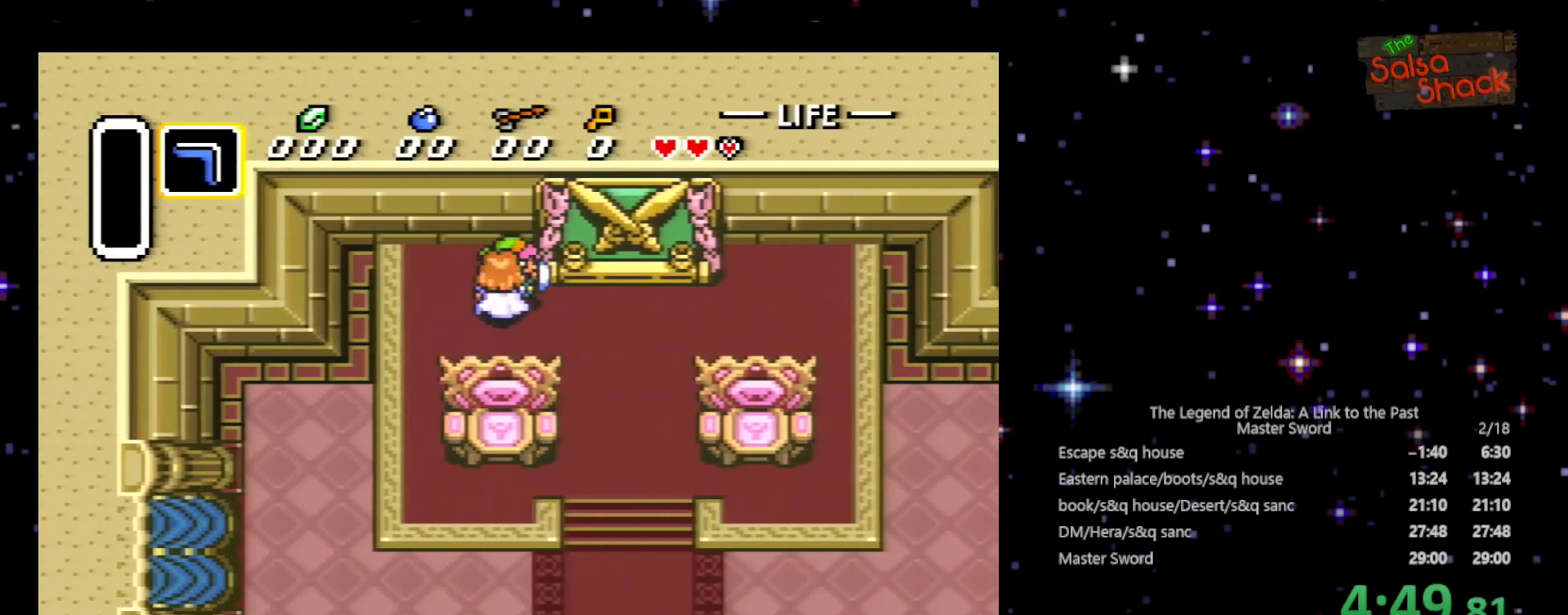
{"buttons": ["DPAD_RIGHT"], "events": []}
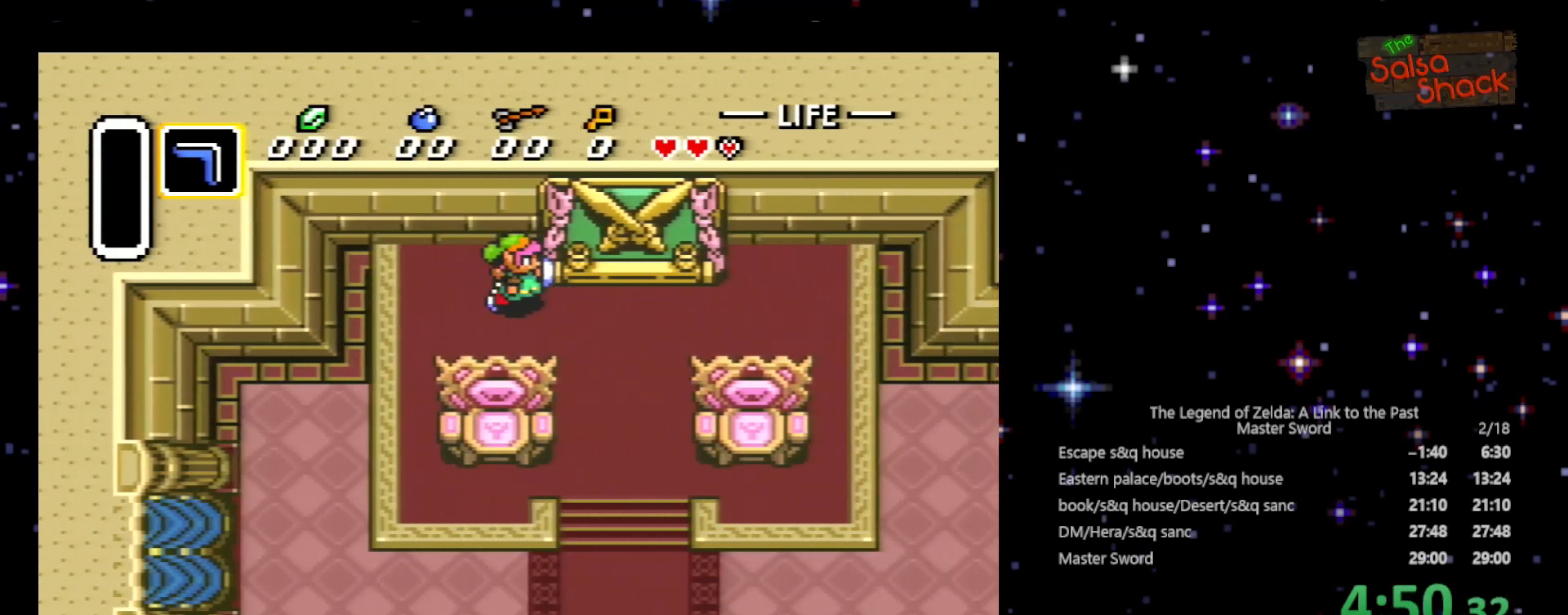
{"buttons": ["DPAD_RIGHT"], "events": []}
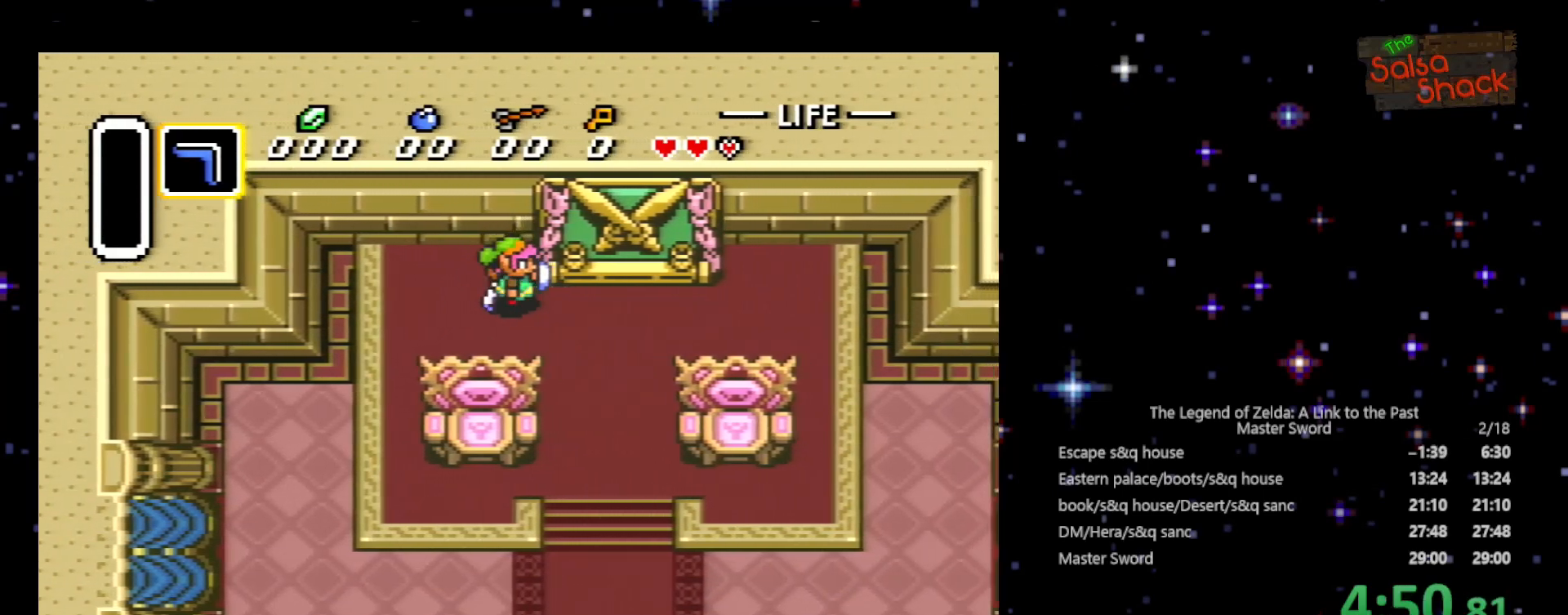
{"buttons": ["DPAD_RIGHT"], "events": []}
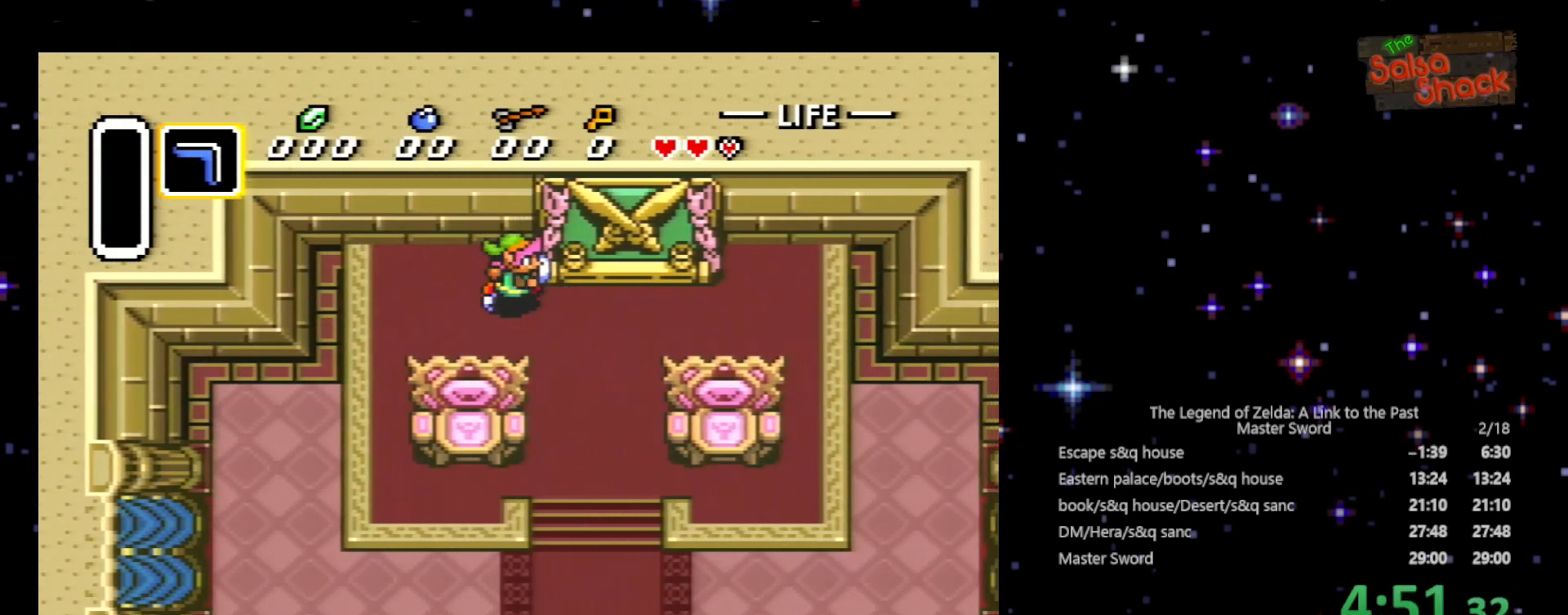
{"buttons": ["DPAD_RIGHT"], "events": []}
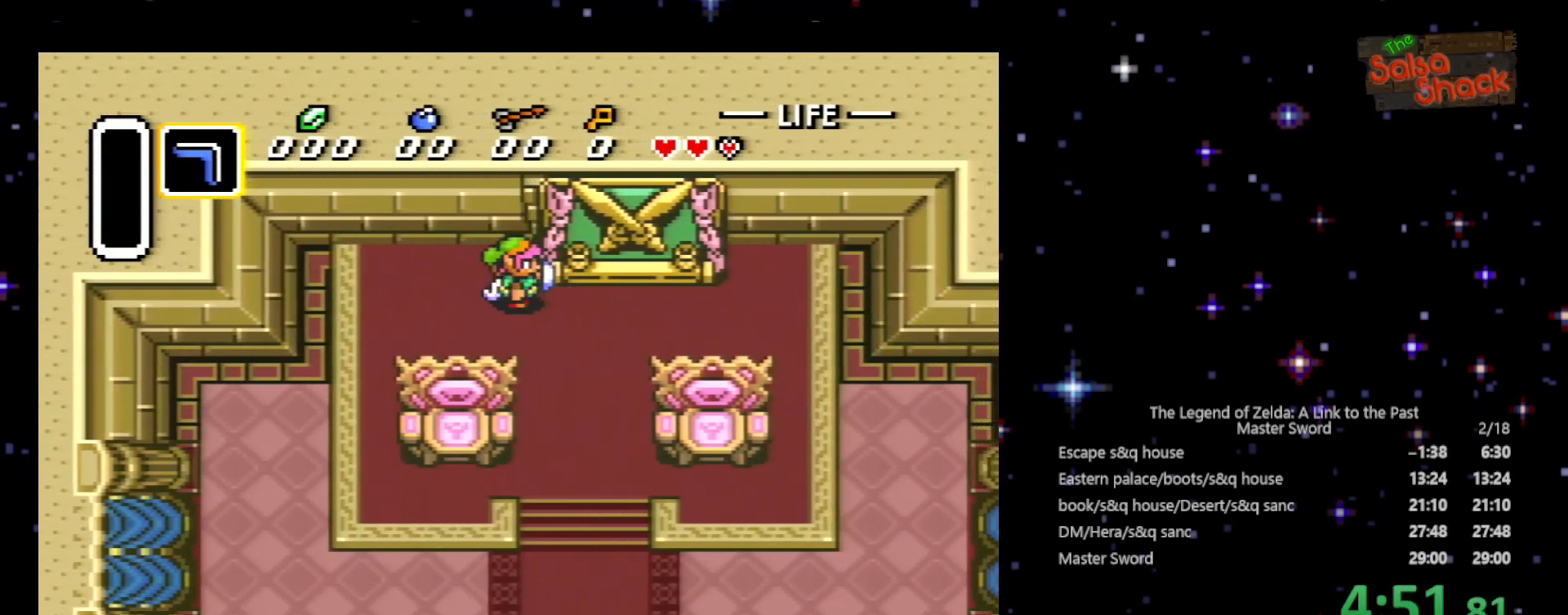
{"buttons": ["DPAD_RIGHT"], "events": []}